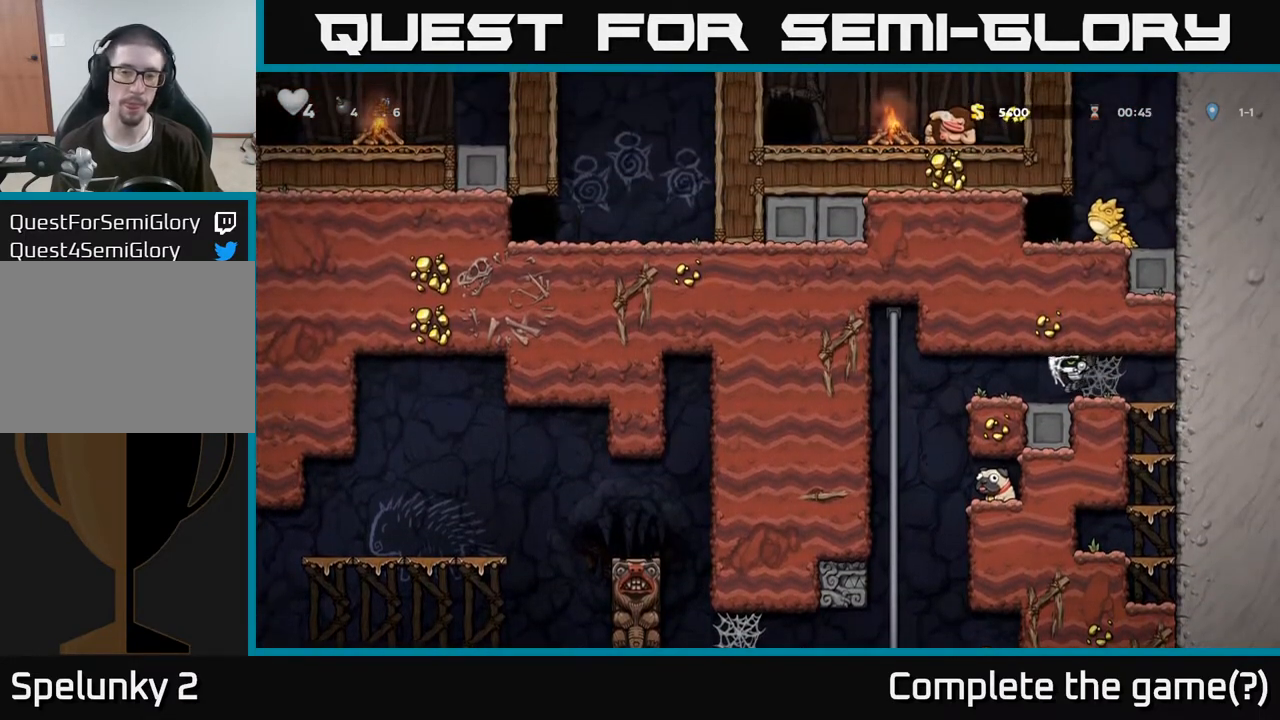
Gameplay with a controller (Xbox layout); each line is a JSON object with the inputs held at the frame after it. "events" lists button and stick changes between this image and that frame as [ms after this image, input, new state], when the widget could be followed in between.
{"buttons": [], "left_stick": "down", "right_stick": "center", "events": [[17, "A", "down"], [117, "A", "up"], [350, "left_stick", "up-left"], [500, "left_stick", "down"]]}
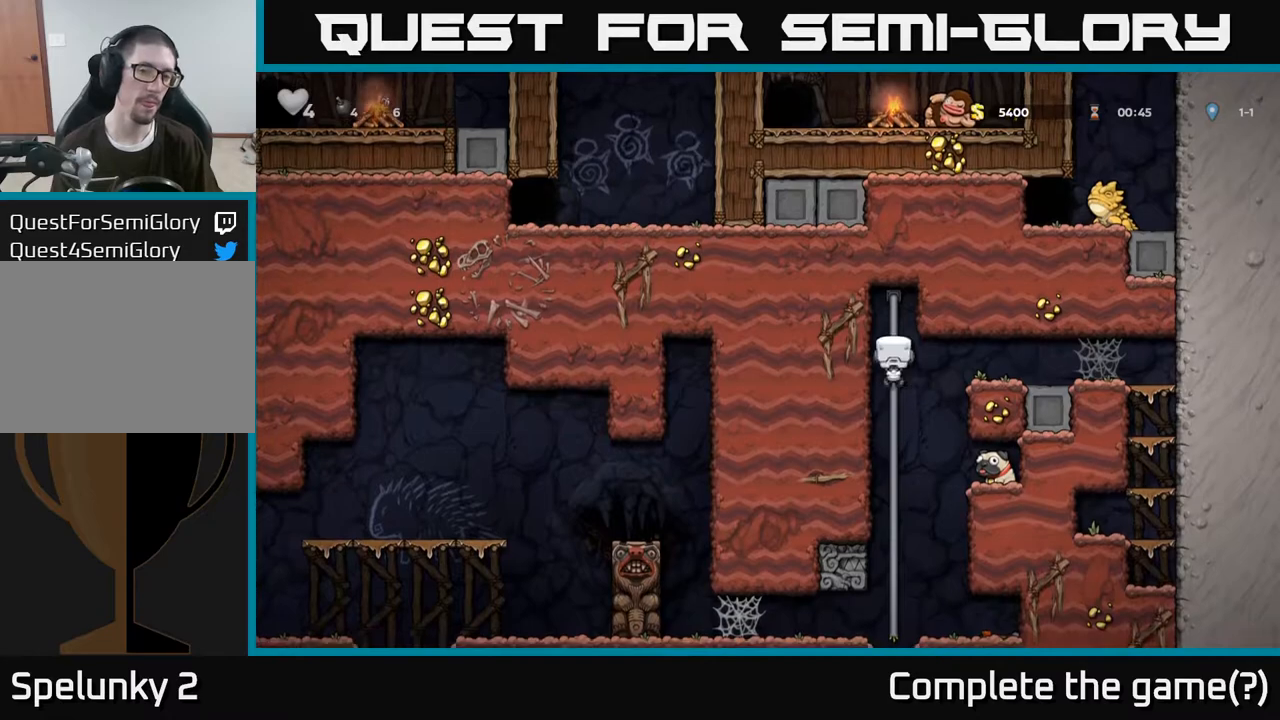
{"buttons": ["A"], "left_stick": "right", "right_stick": "center", "events": [[17, "A", "down"], [167, "A", "up"], [183, "left_stick", "right"], [467, "A", "down"]]}
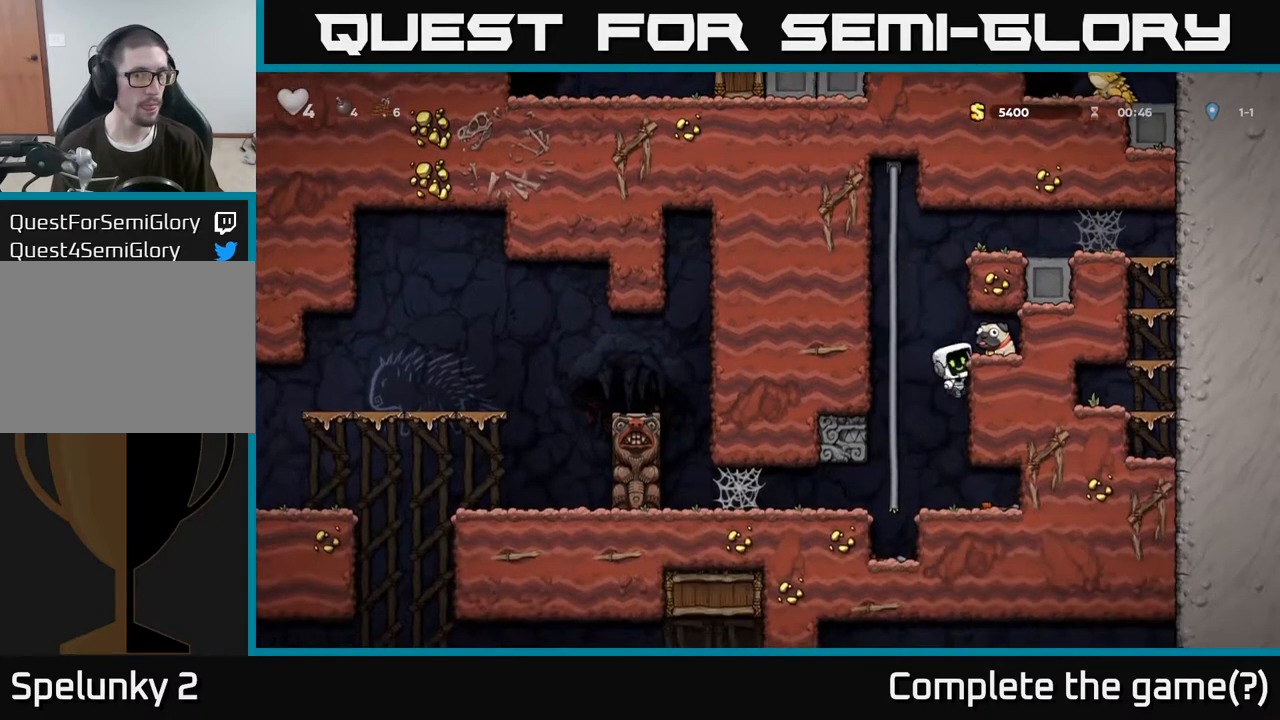
{"buttons": ["X"], "left_stick": "down", "right_stick": "center", "events": [[83, "A", "up"], [300, "left_stick", "down"], [417, "X", "down"]]}
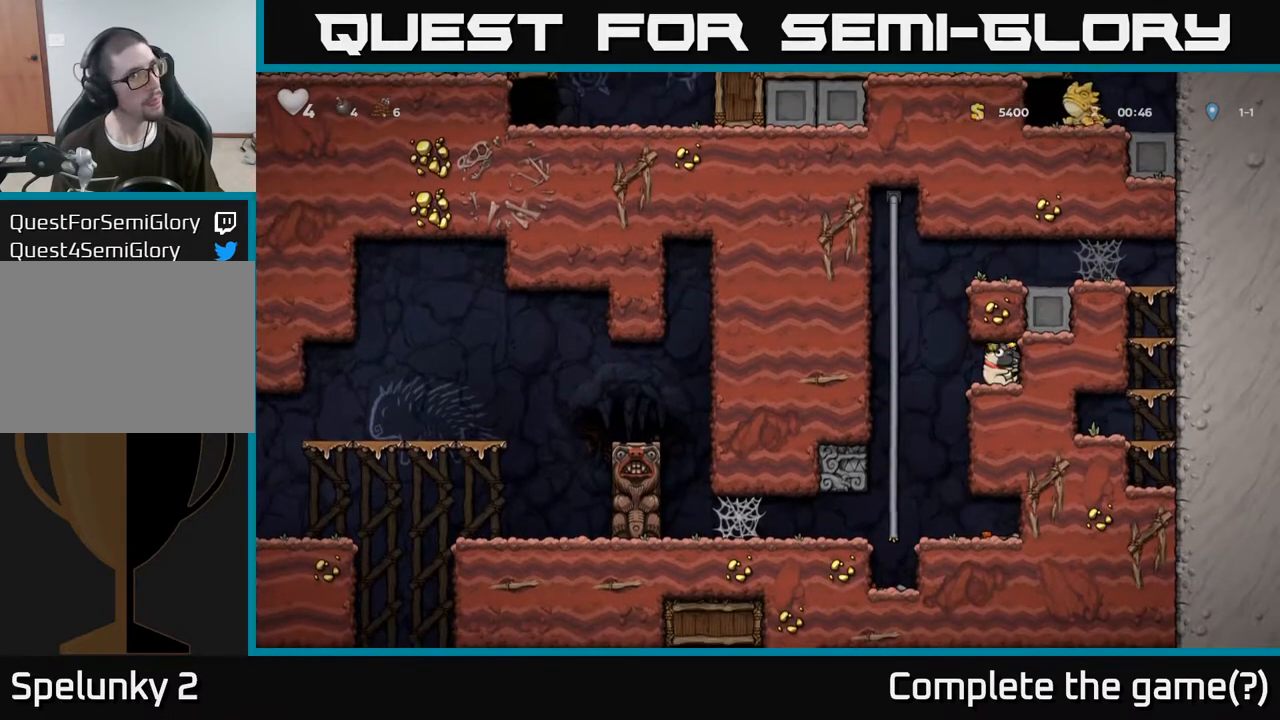
{"buttons": ["A"], "left_stick": "down", "right_stick": "center", "events": [[17, "X", "up"], [100, "left_stick", "down-left"], [267, "left_stick", "up-left"], [417, "left_stick", "down"], [450, "A", "down"]]}
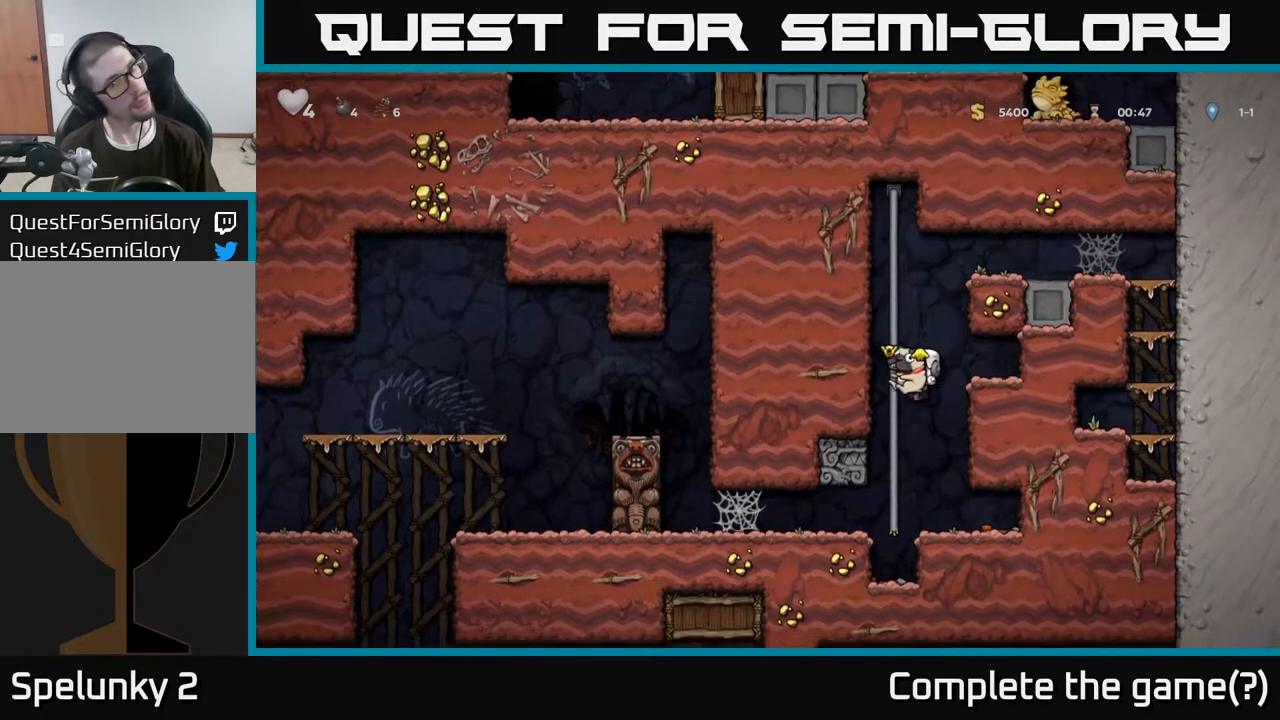
{"buttons": ["A"], "left_stick": "left", "right_stick": "center", "events": [[50, "A", "up"], [167, "left_stick", "left"], [483, "A", "down"]]}
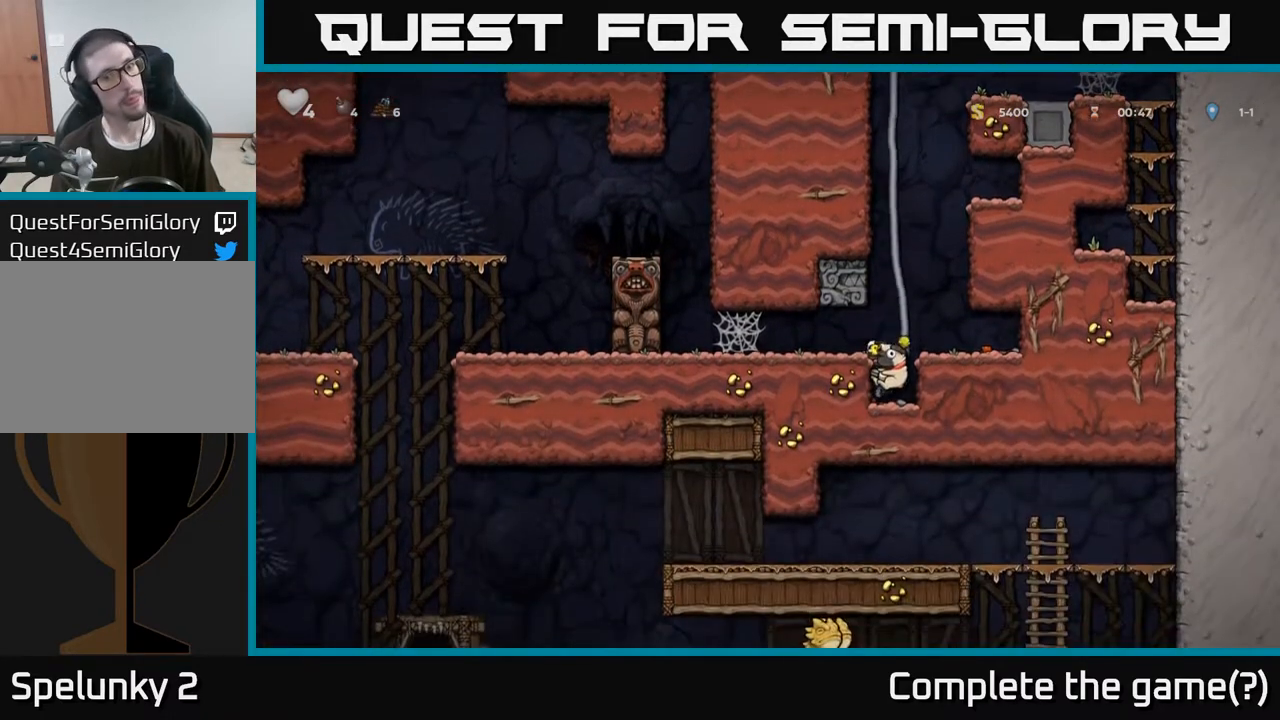
{"buttons": [], "left_stick": "left", "right_stick": "center", "events": [[133, "A", "up"], [300, "A", "down"], [367, "A", "up"], [450, "A", "down"], [500, "A", "up"]]}
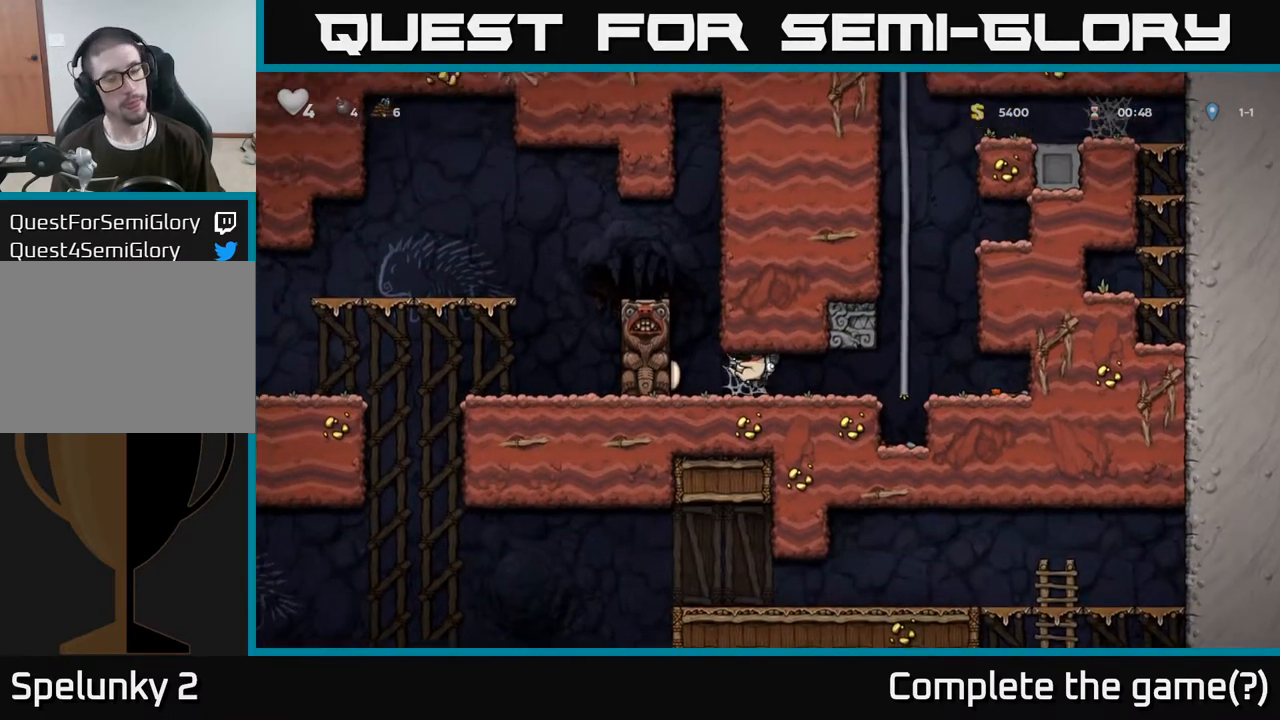
{"buttons": [], "left_stick": "right", "right_stick": "center", "events": [[83, "A", "down"], [133, "A", "up"], [167, "left_stick", "right"]]}
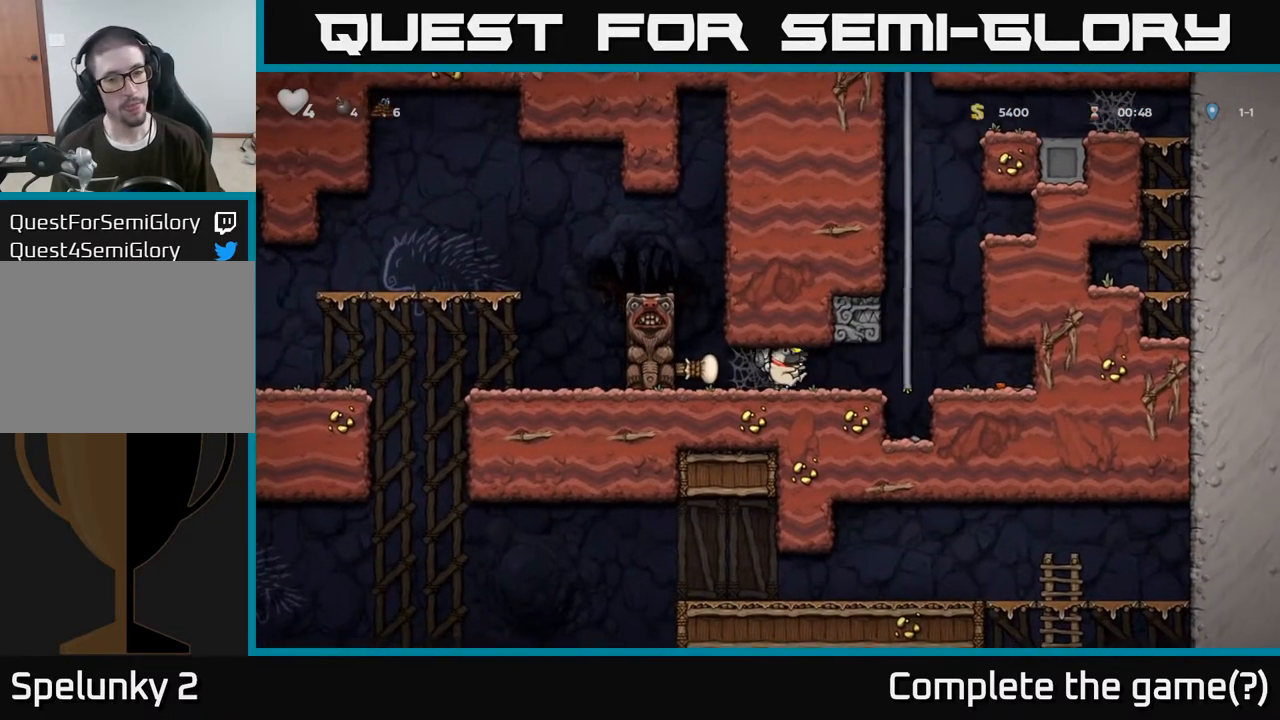
{"buttons": [], "left_stick": "left", "right_stick": "center", "events": [[50, "left_stick", "left"]]}
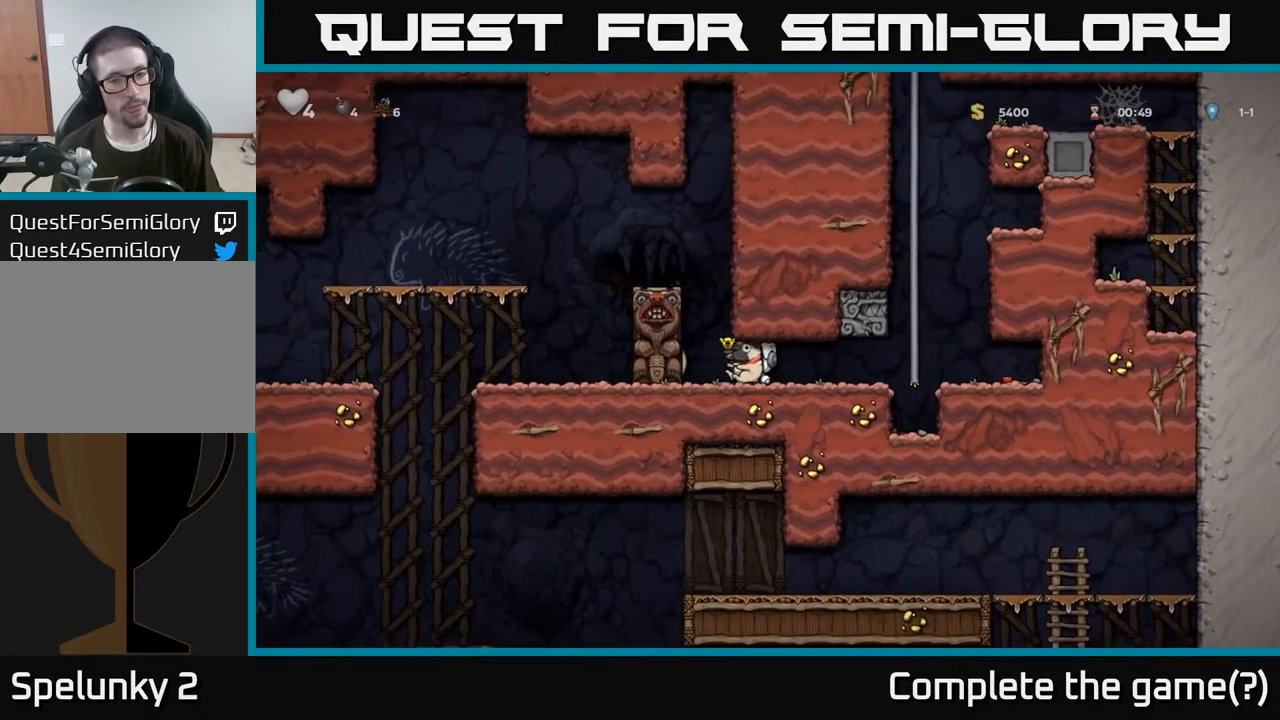
{"buttons": [], "left_stick": "left", "right_stick": "center", "events": [[217, "A", "down"], [317, "A", "up"]]}
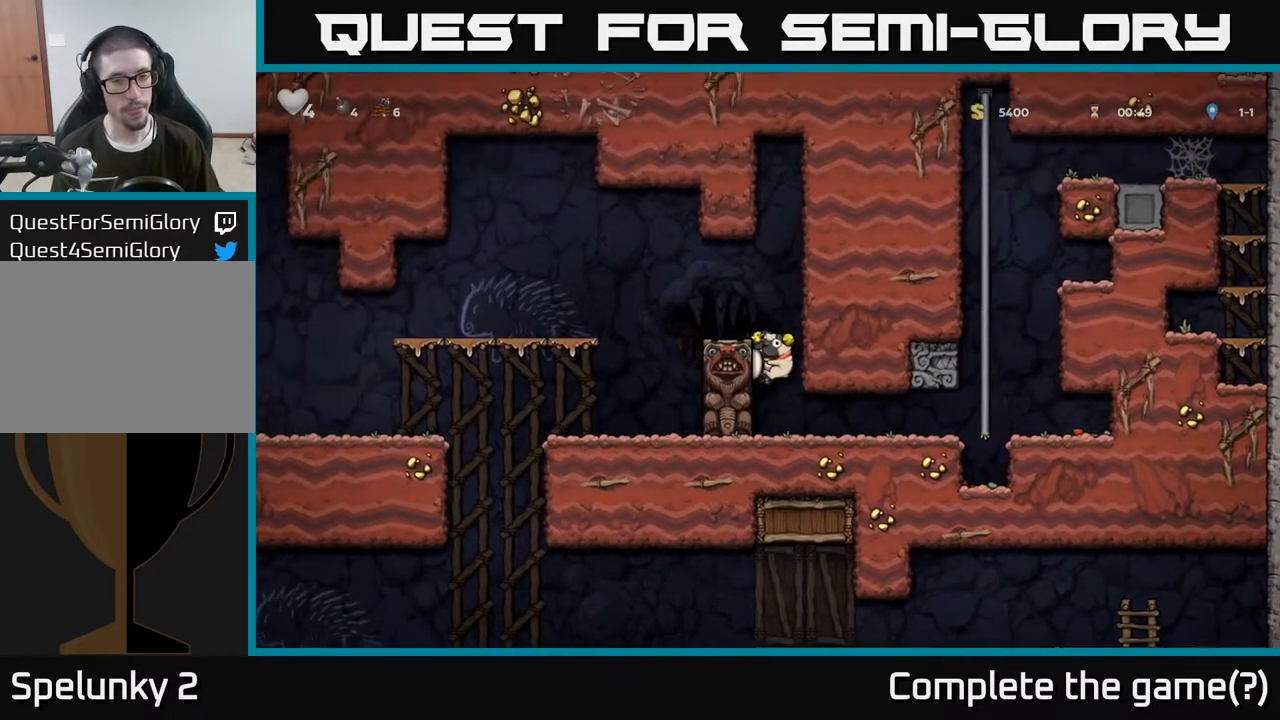
{"buttons": ["A"], "left_stick": "left", "right_stick": "center", "events": [[50, "A", "down"], [183, "A", "up"], [400, "A", "down"]]}
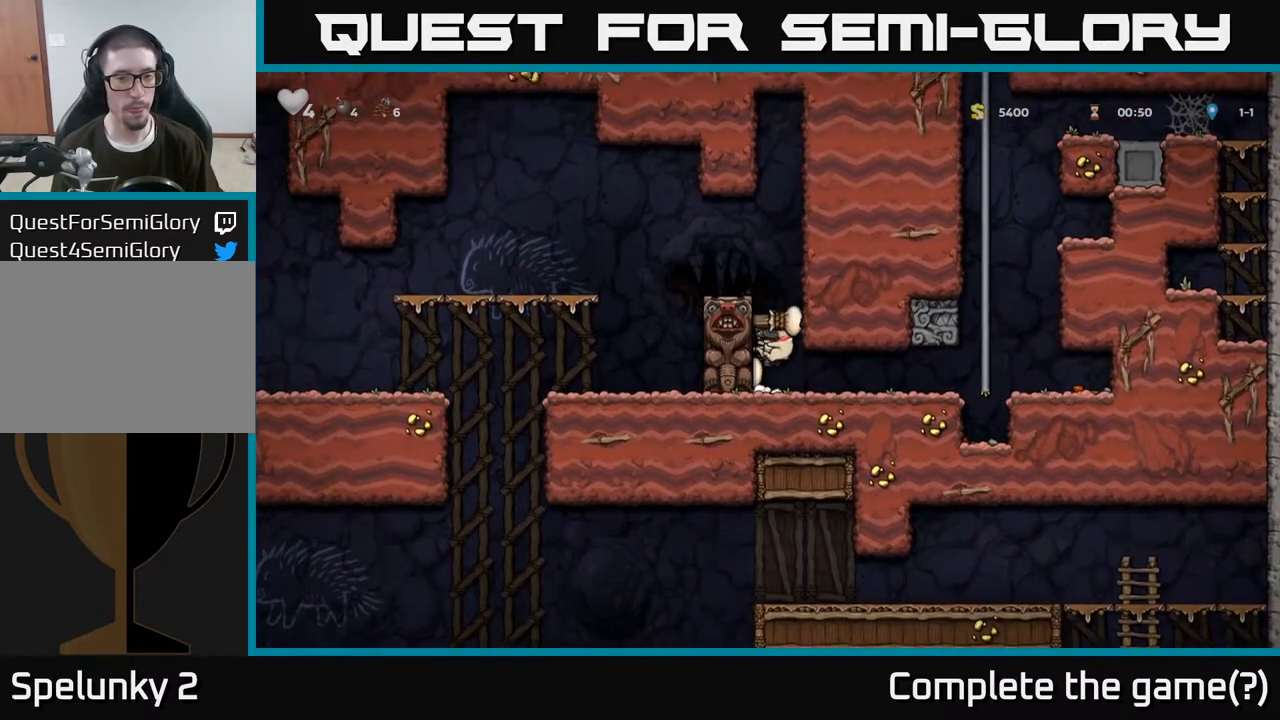
{"buttons": ["A"], "left_stick": "left", "right_stick": "center", "events": [[17, "A", "up"], [350, "A", "down"]]}
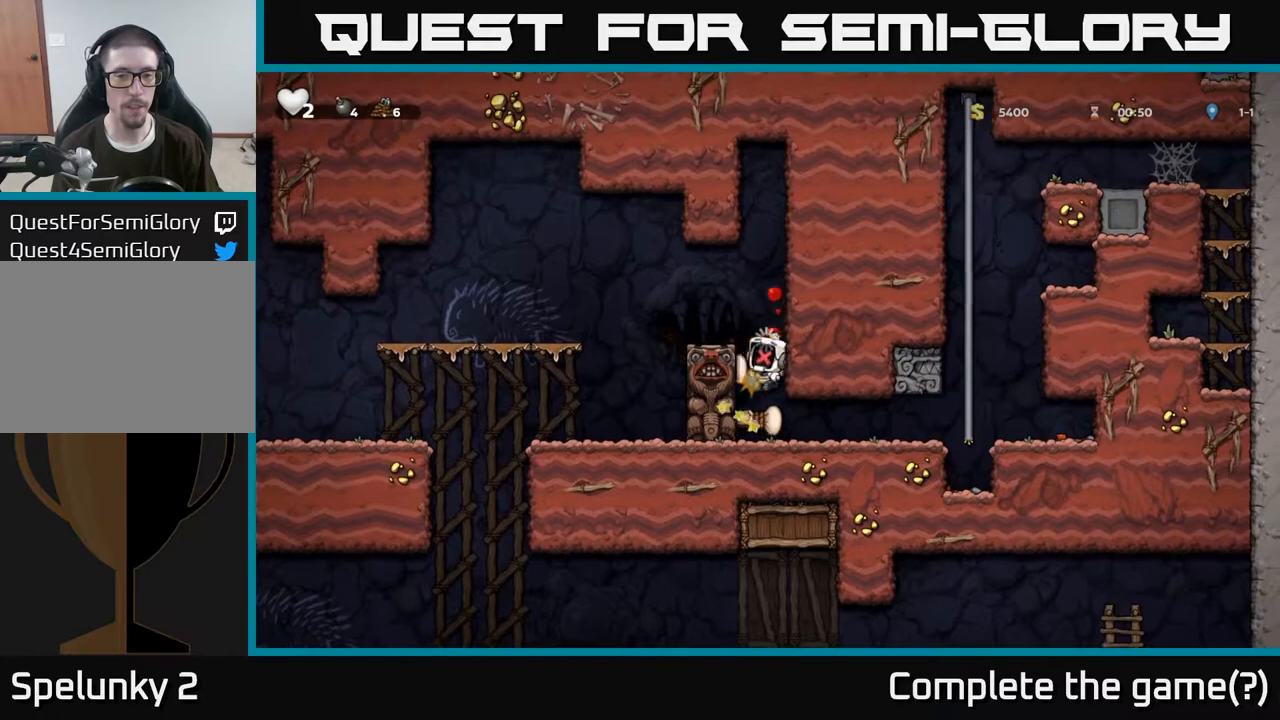
{"buttons": ["A"], "left_stick": "right", "right_stick": "center", "events": [[67, "A", "up"], [283, "left_stick", "center"], [367, "left_stick", "right"], [450, "A", "down"]]}
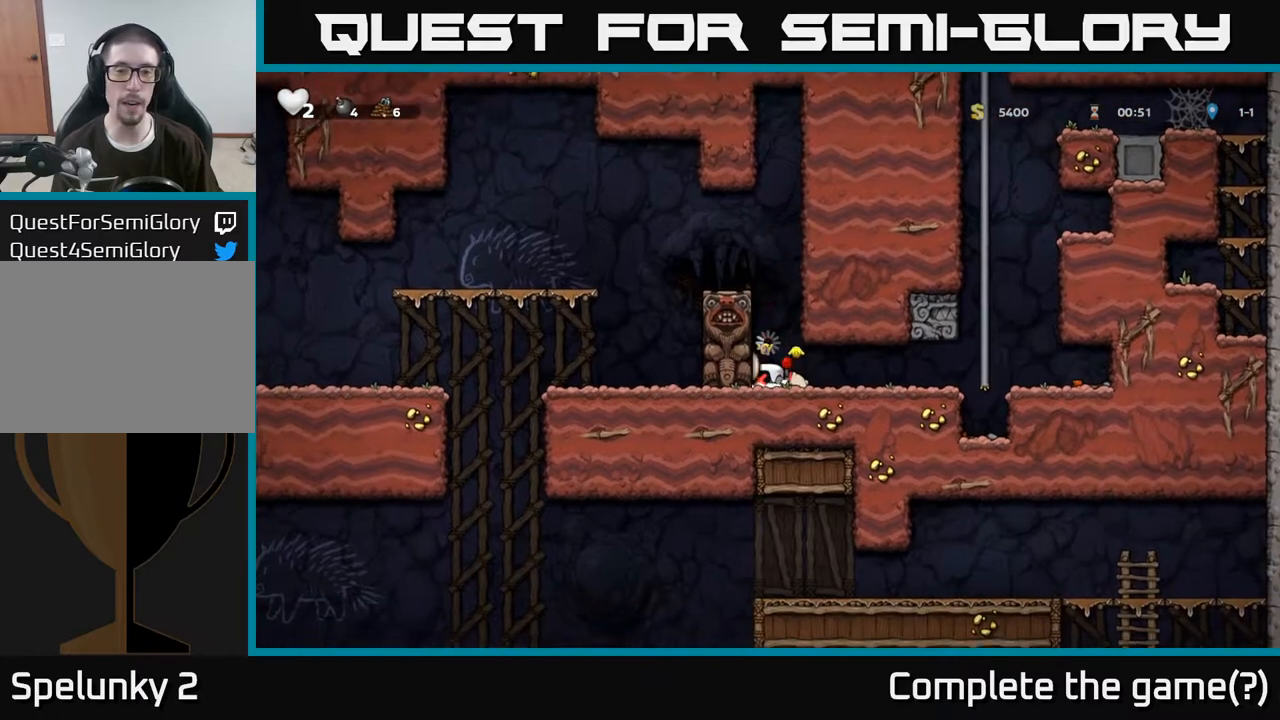
{"buttons": [], "left_stick": "right", "right_stick": "center", "events": [[50, "X", "down"], [83, "A", "up"], [200, "X", "up"], [217, "A", "down"], [283, "X", "down"], [333, "A", "up"], [417, "X", "up"]]}
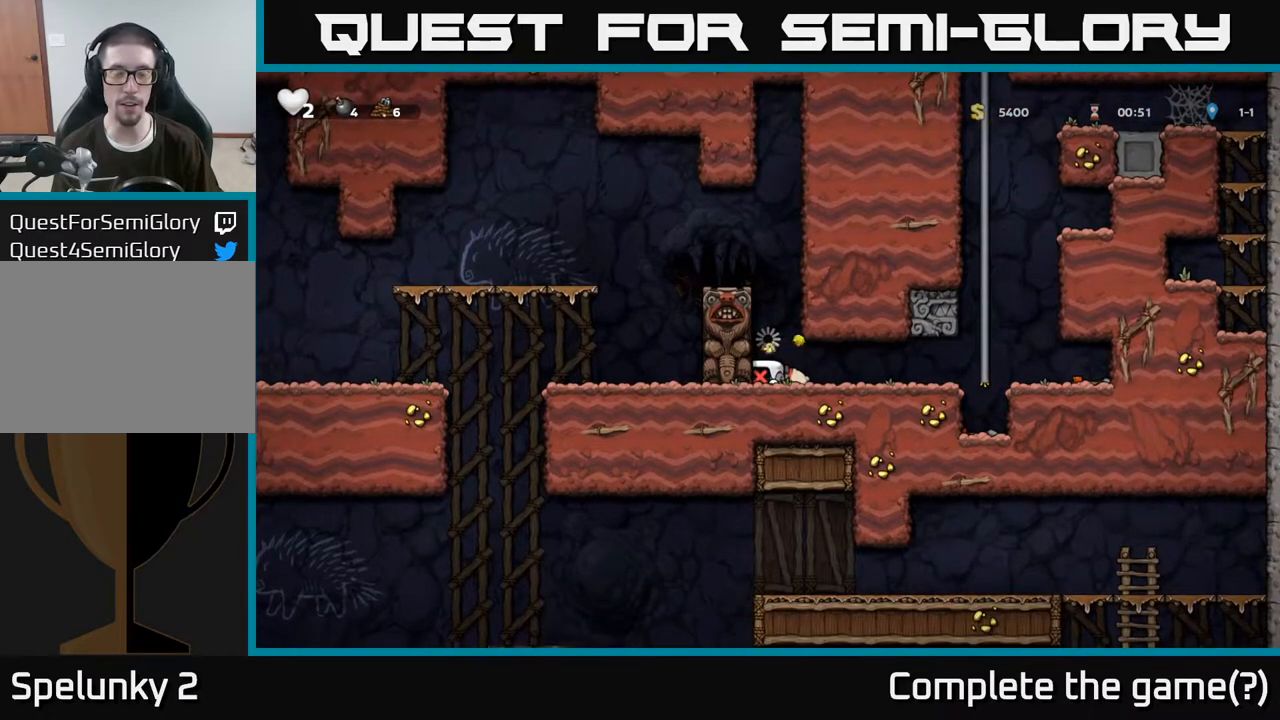
{"buttons": ["A"], "left_stick": "right", "right_stick": "center", "events": [[33, "X", "down"], [117, "A", "down"], [167, "X", "up"], [300, "A", "up"], [333, "X", "down"], [433, "A", "down"], [450, "X", "up"]]}
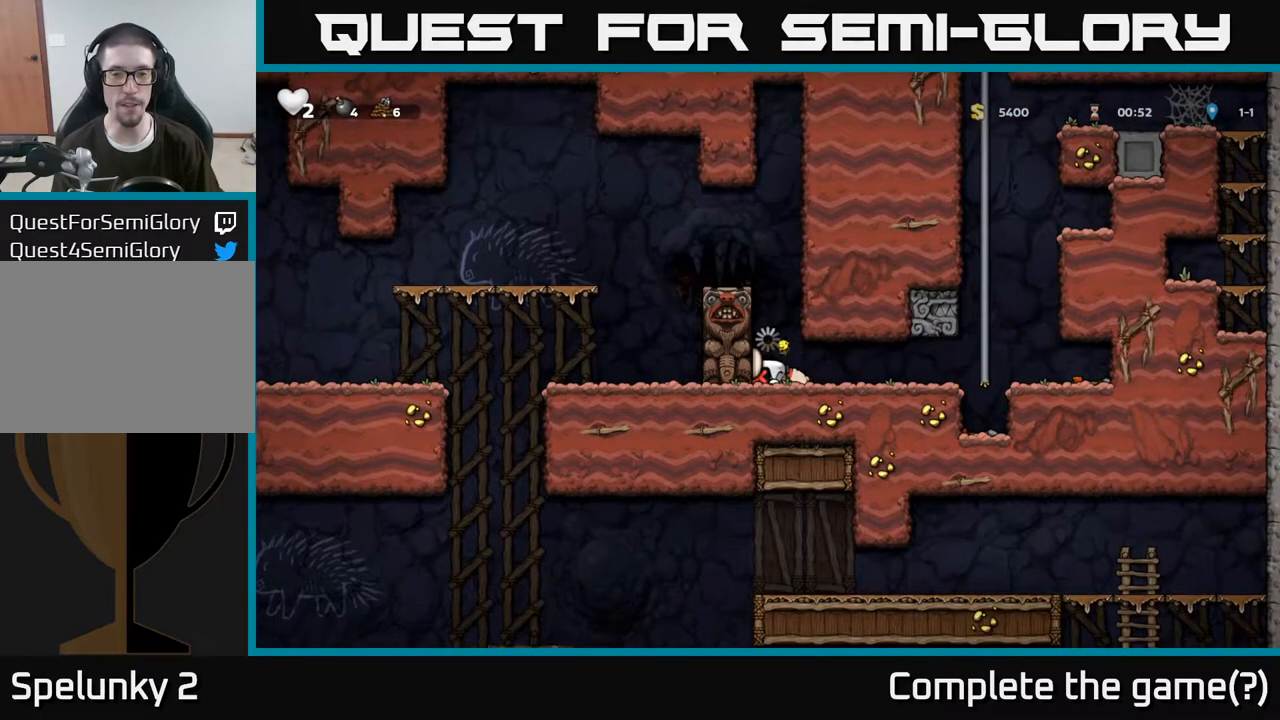
{"buttons": [], "left_stick": "right", "right_stick": "center", "events": [[33, "X", "down"], [50, "A", "up"], [150, "X", "up"], [183, "A", "down"], [233, "X", "down"], [317, "A", "up"], [350, "X", "up"]]}
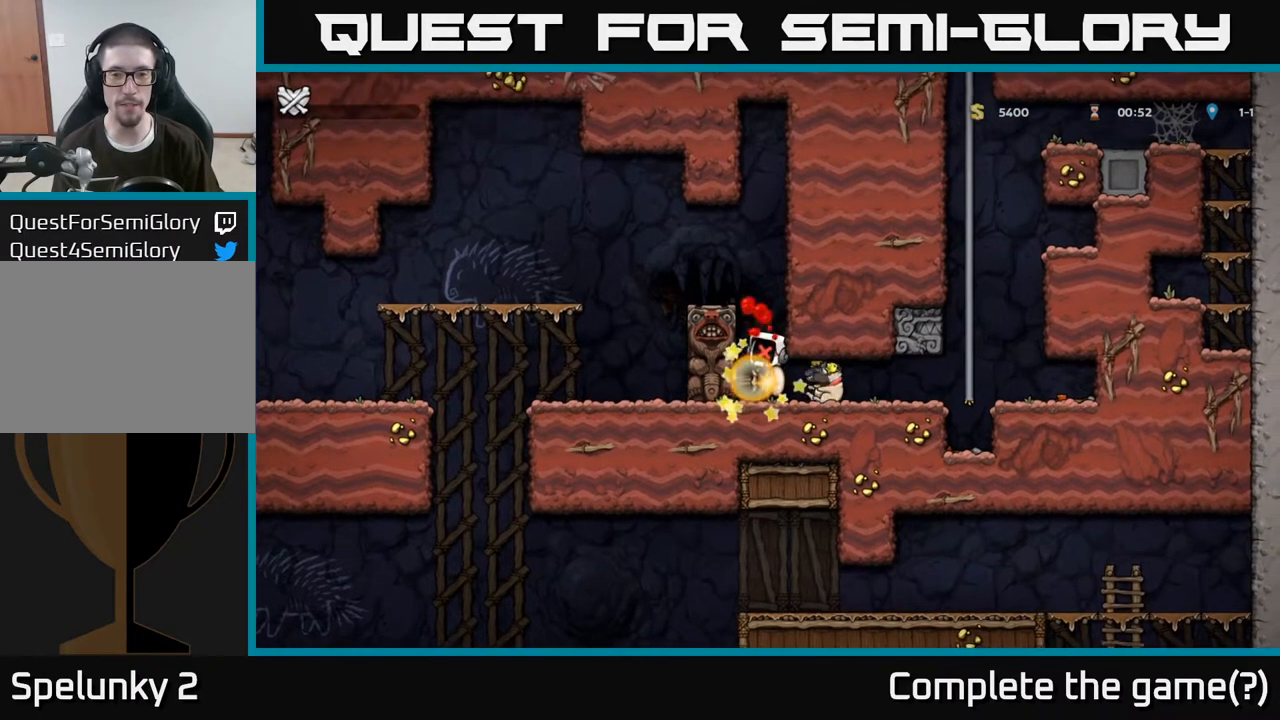
{"buttons": [], "left_stick": "right", "right_stick": "center", "events": []}
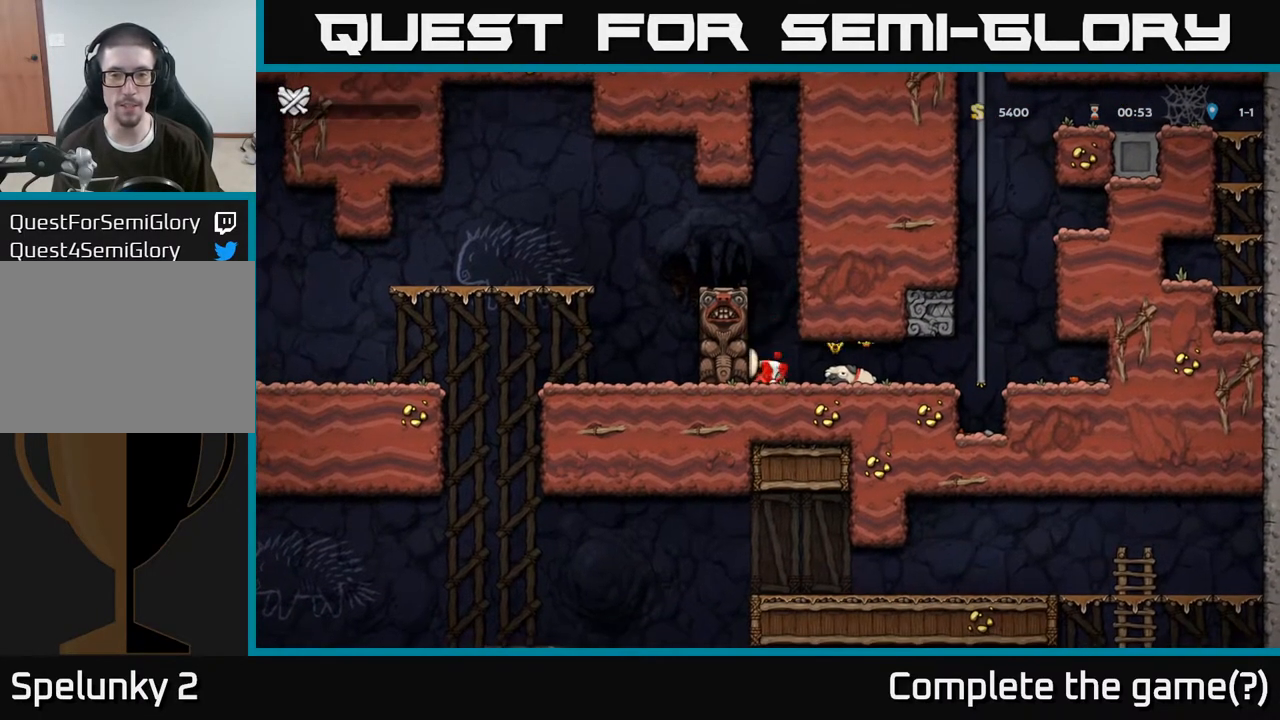
{"buttons": [], "left_stick": "center", "right_stick": "center", "events": [[100, "A", "down"], [117, "left_stick", "center"], [200, "A", "up"]]}
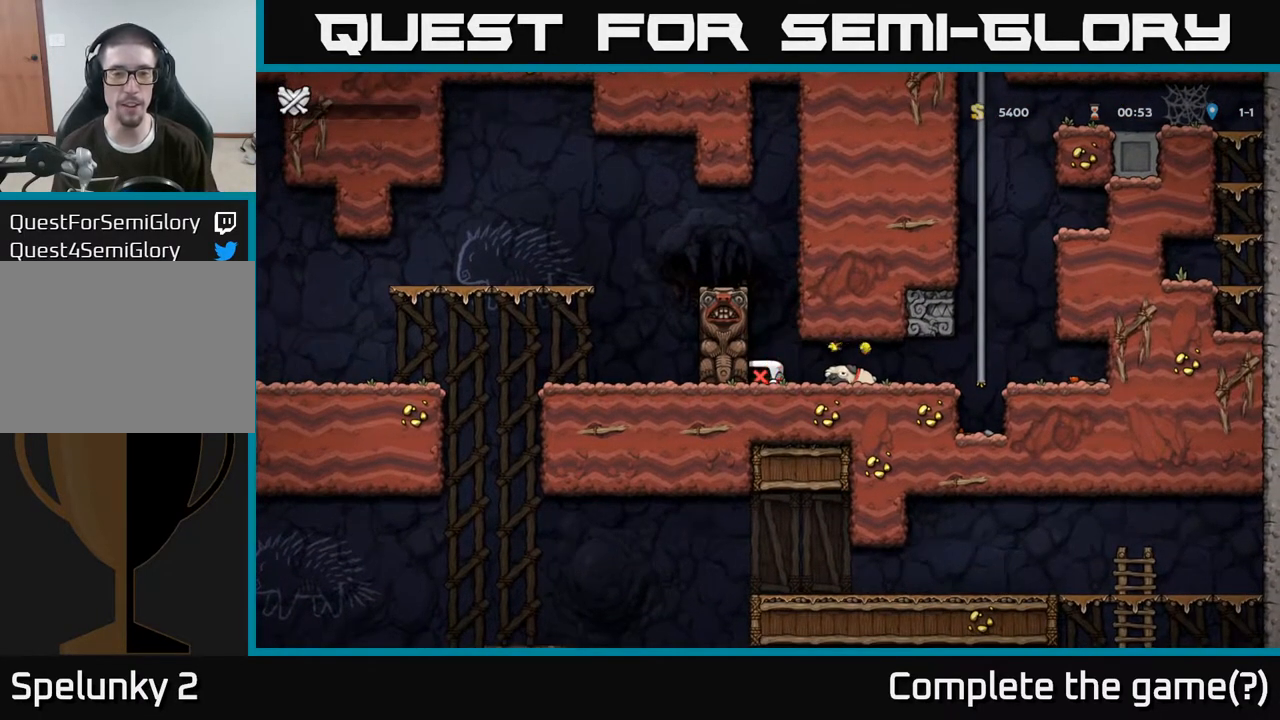
{"buttons": [], "left_stick": "center", "right_stick": "center", "events": []}
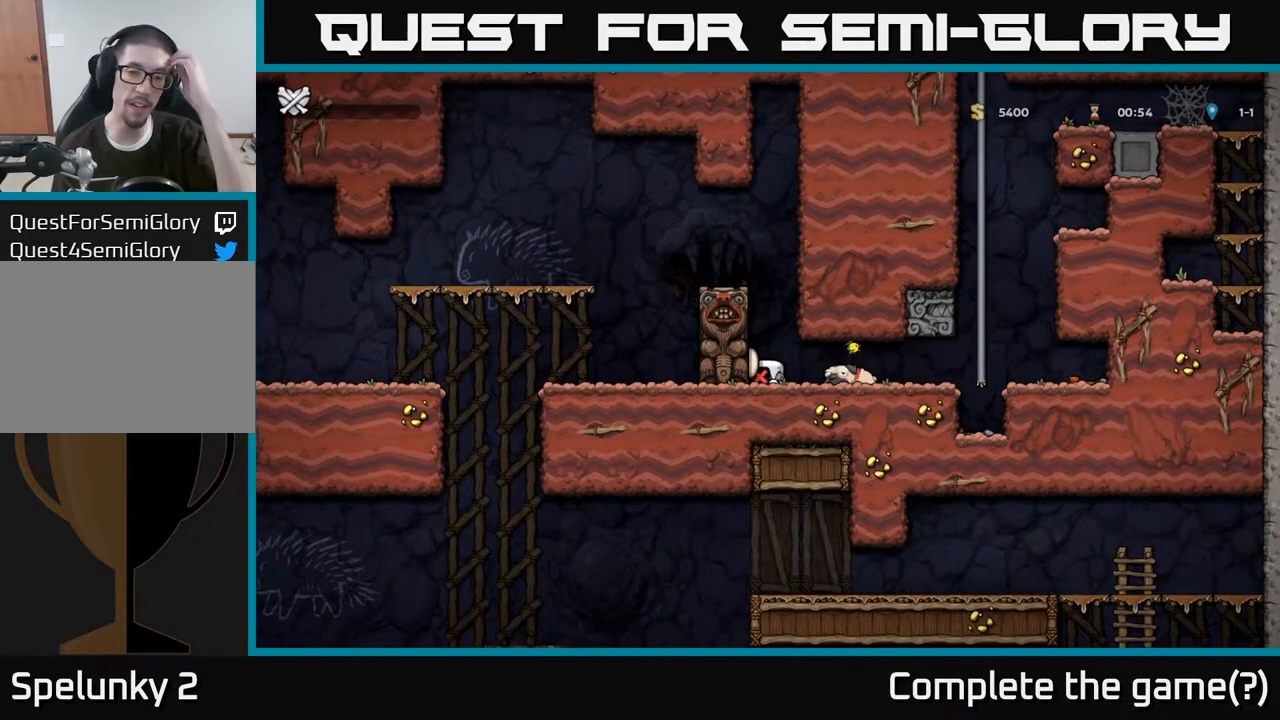
{"buttons": [], "left_stick": "center", "right_stick": "center", "events": []}
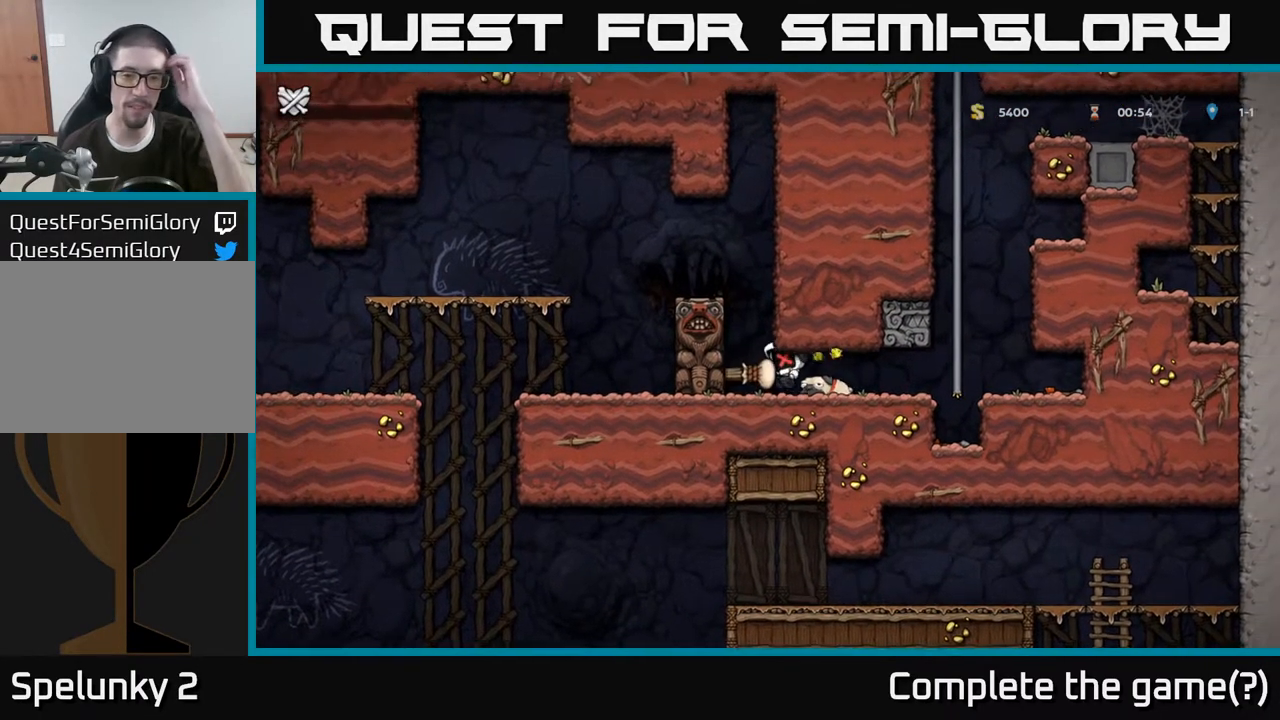
{"buttons": [], "left_stick": "center", "right_stick": "center", "events": []}
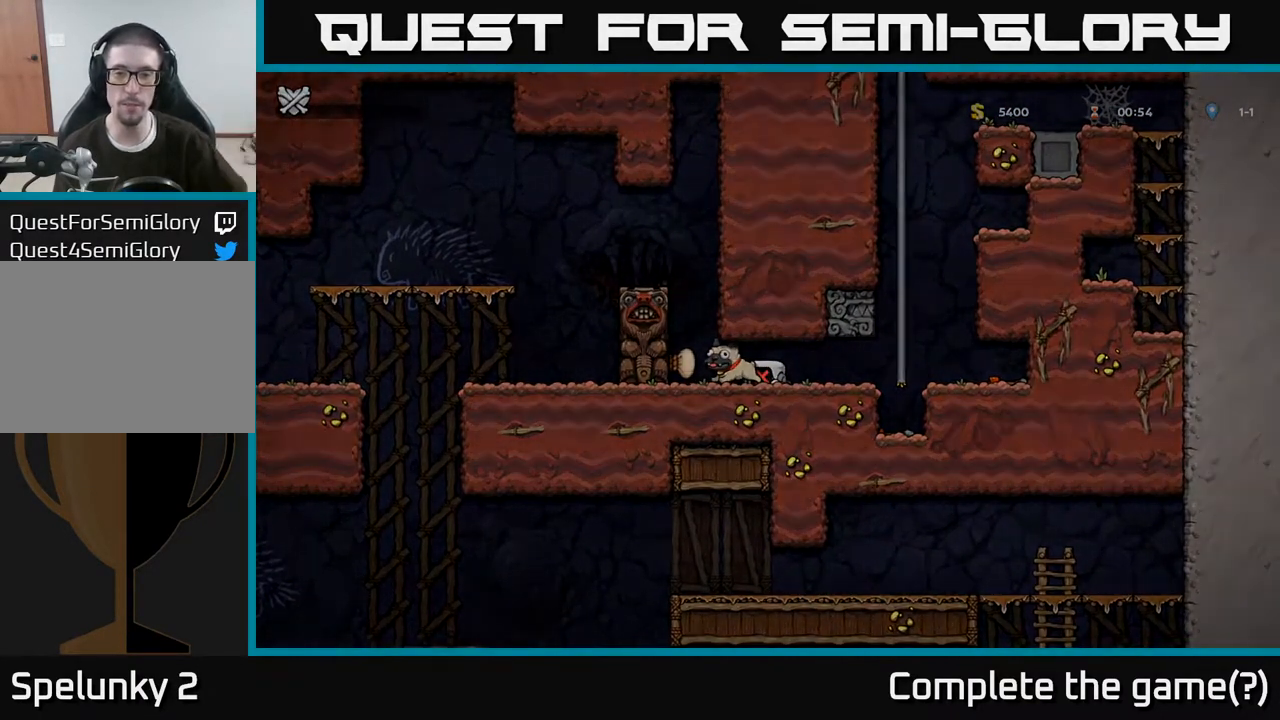
{"buttons": [], "left_stick": "center", "right_stick": "center", "events": []}
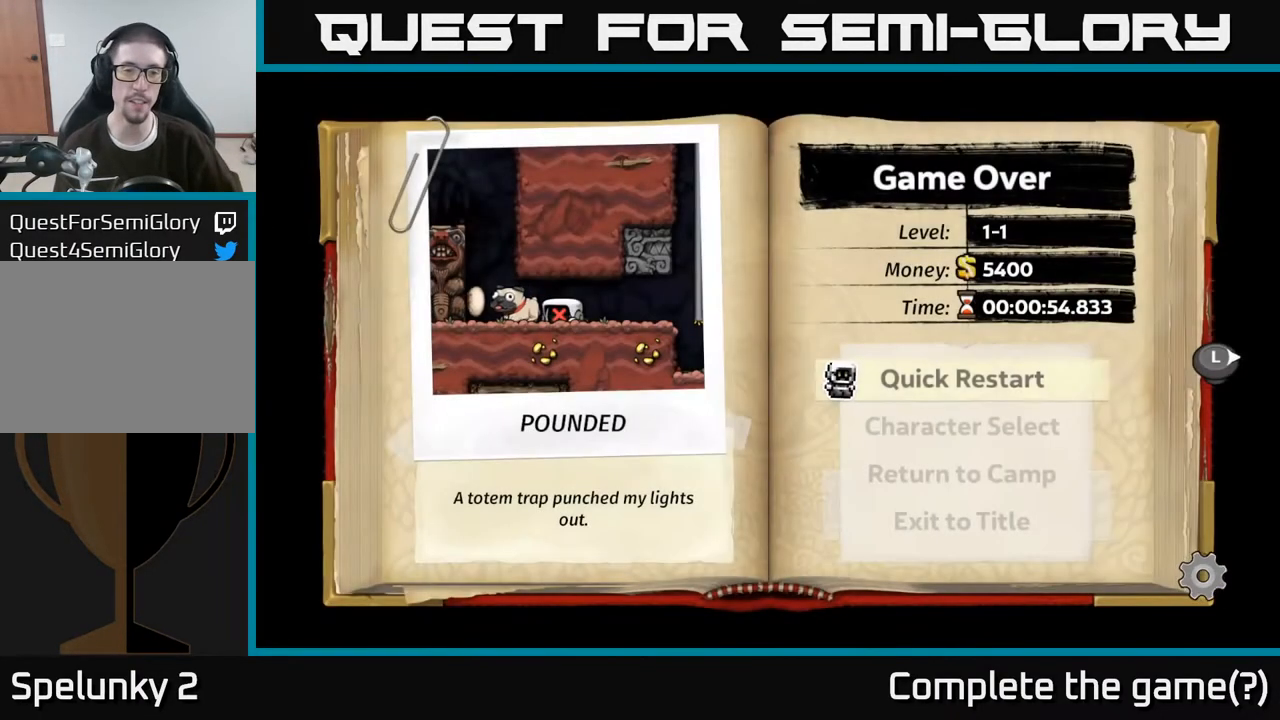
{"buttons": [], "left_stick": "center", "right_stick": "center", "events": [[167, "A", "down"], [317, "A", "up"]]}
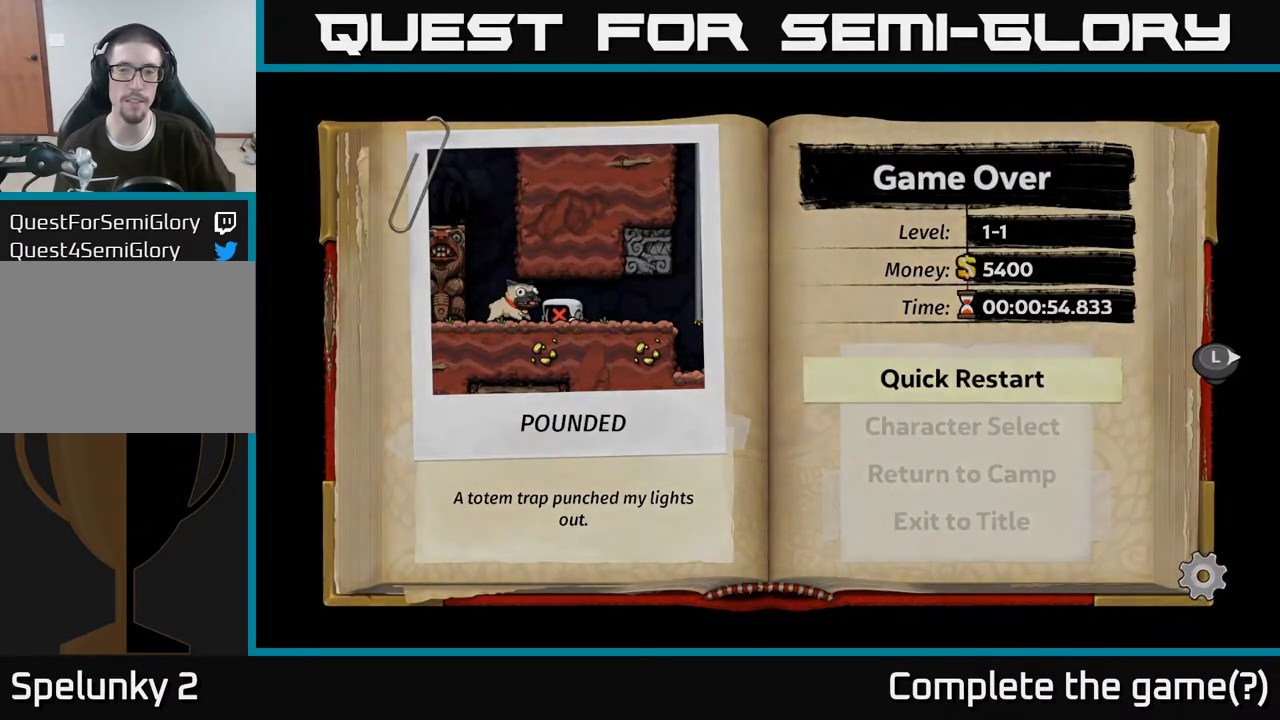
{"buttons": [], "left_stick": "center", "right_stick": "center", "events": []}
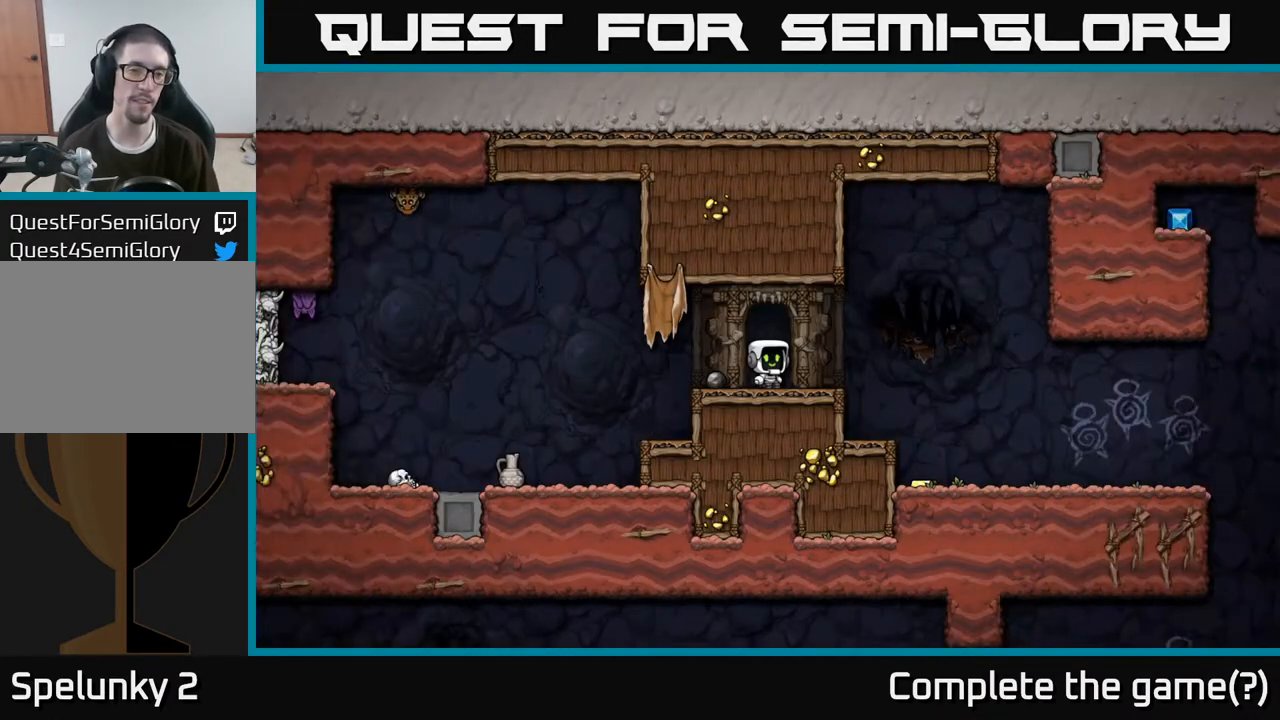
{"buttons": [], "left_stick": "left", "right_stick": "center", "events": [[433, "left_stick", "left"]]}
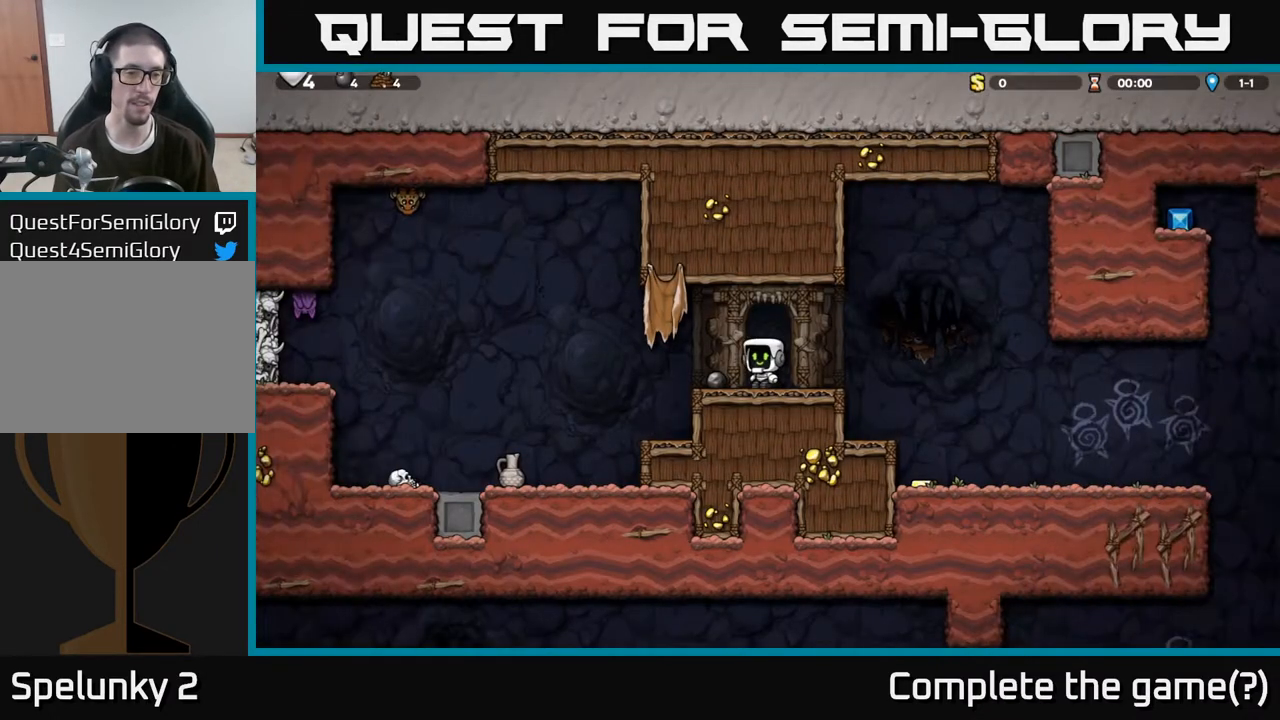
{"buttons": [], "left_stick": "left", "right_stick": "center", "events": [[100, "A", "down"], [167, "A", "up"]]}
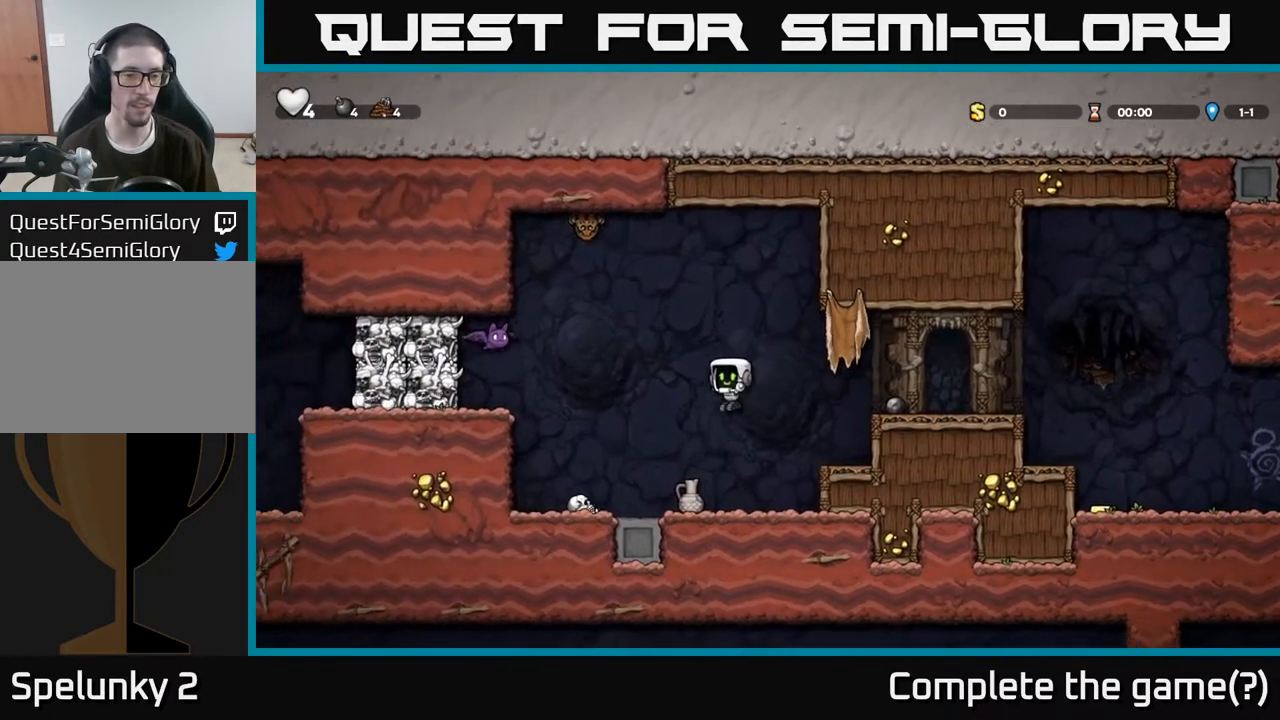
{"buttons": ["A"], "left_stick": "up", "right_stick": "center", "events": [[50, "left_stick", "down"], [250, "X", "down"], [367, "X", "up"], [383, "left_stick", "up"], [450, "A", "down"]]}
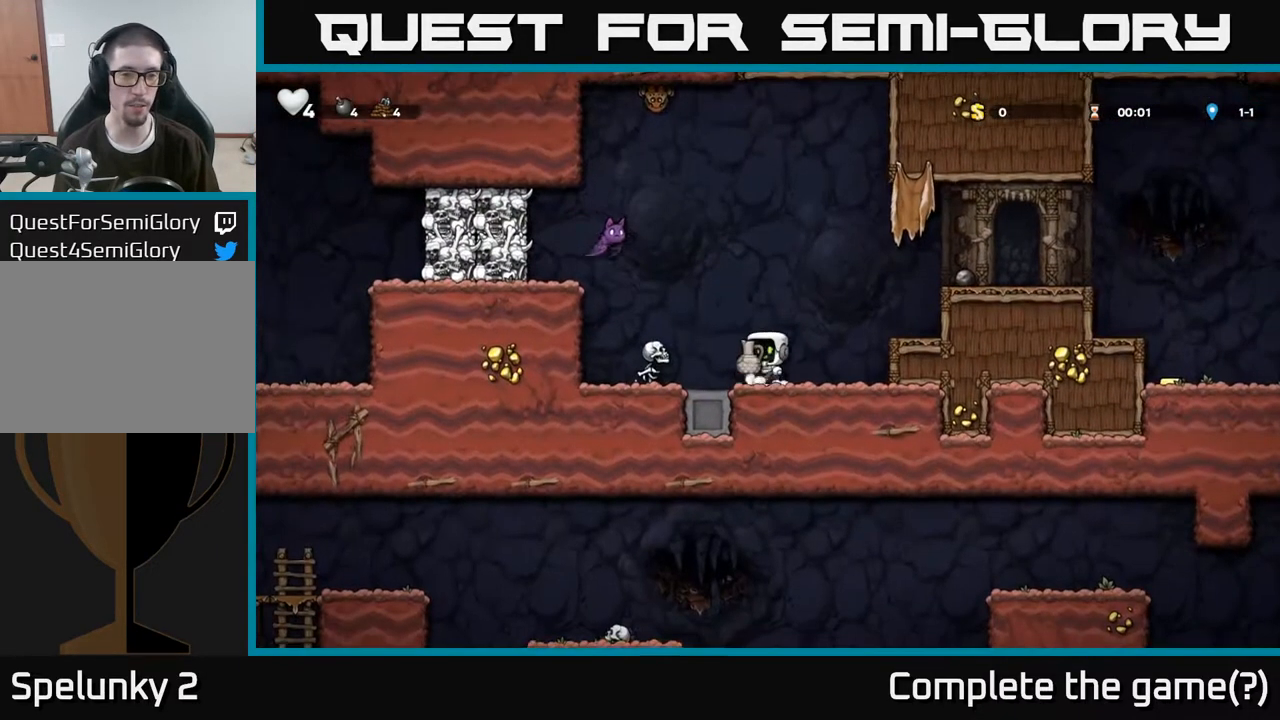
{"buttons": ["A"], "left_stick": "center", "right_stick": "center", "events": [[67, "A", "up"], [67, "X", "down"], [133, "X", "up"], [217, "left_stick", "down-right"], [467, "A", "down"], [483, "left_stick", "center"]]}
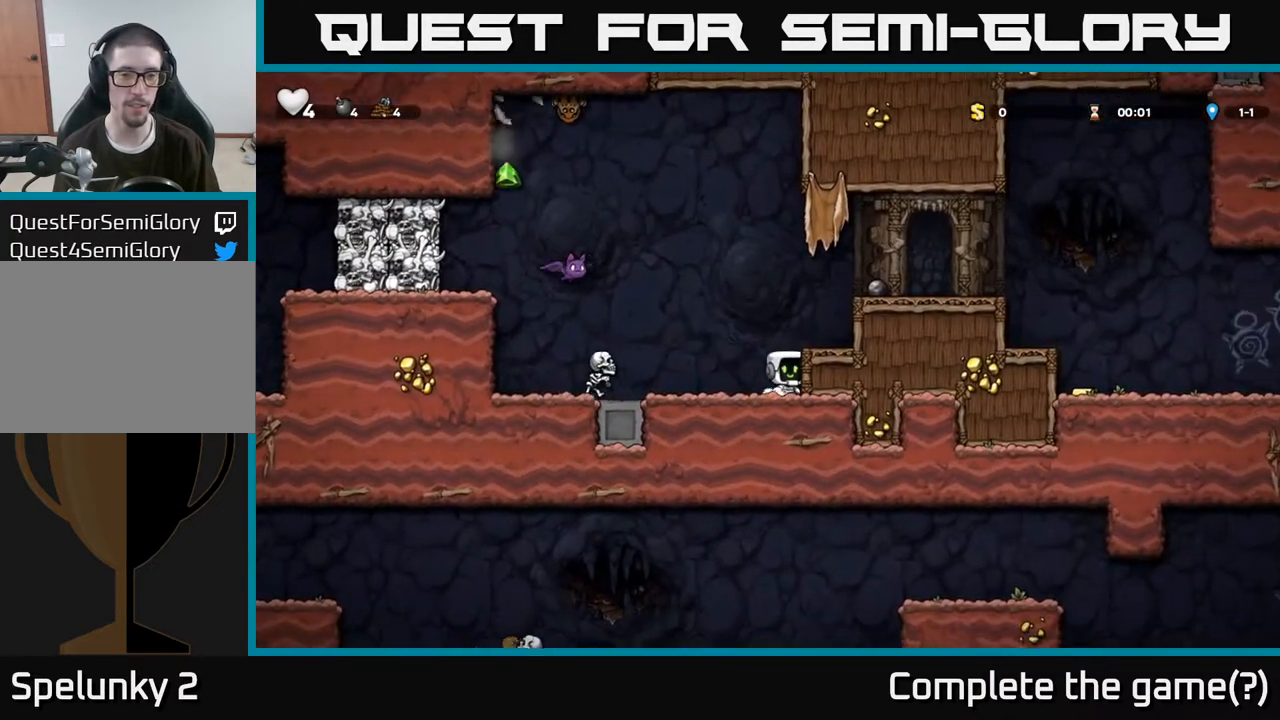
{"buttons": [], "left_stick": "right", "right_stick": "center", "events": [[50, "left_stick", "right"], [150, "A", "up"], [317, "A", "down"], [467, "A", "up"]]}
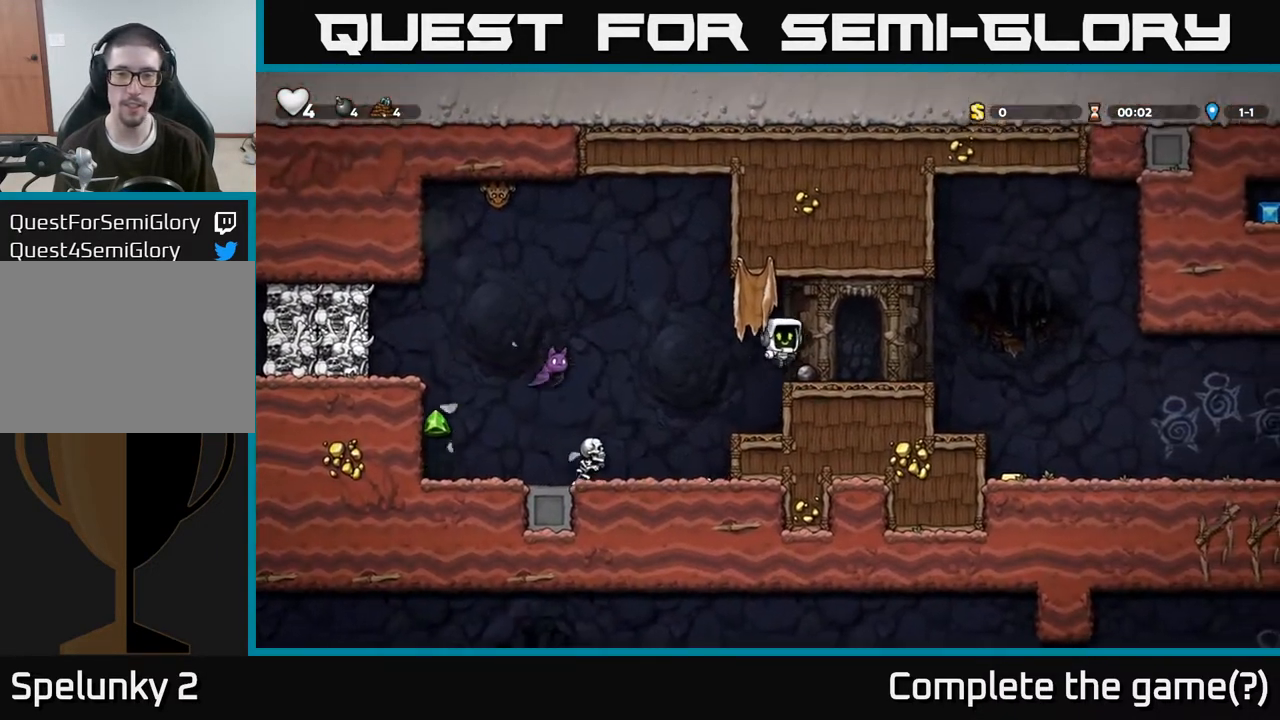
{"buttons": ["X"], "left_stick": "down", "right_stick": "center", "events": [[150, "left_stick", "down-left"], [400, "left_stick", "down"], [417, "X", "down"]]}
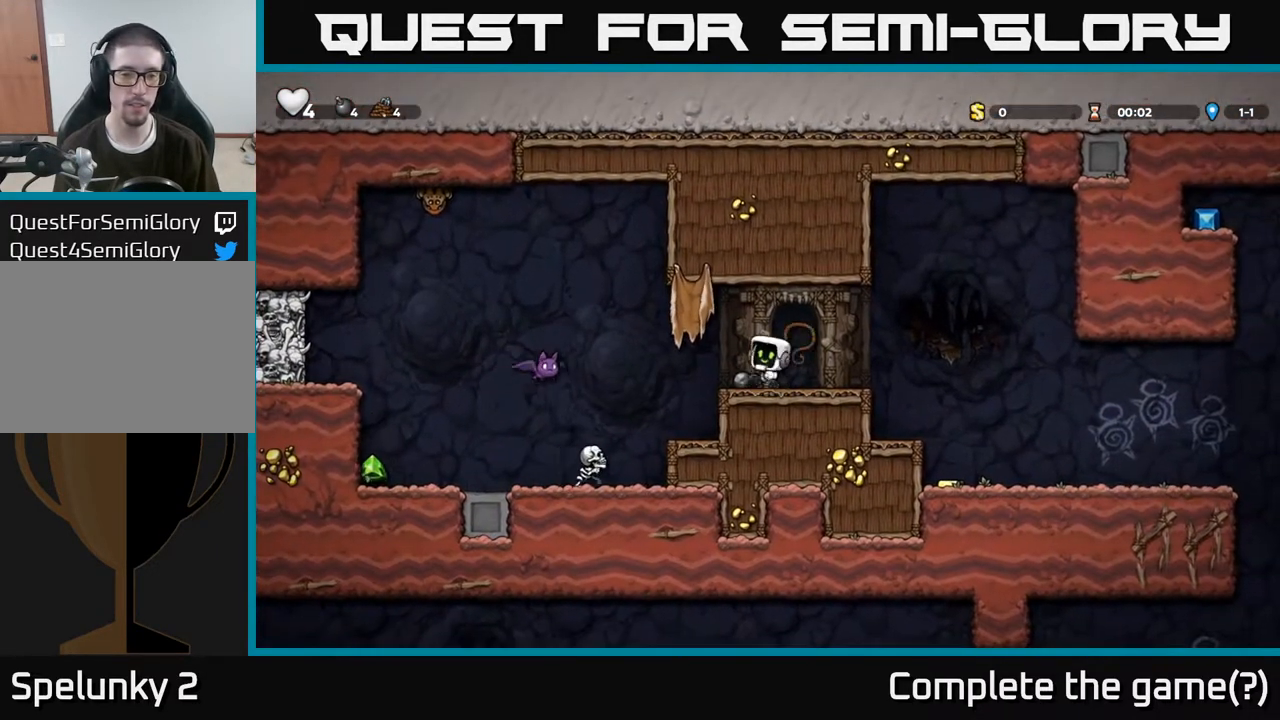
{"buttons": [], "left_stick": "center", "right_stick": "center", "events": [[33, "X", "up"], [183, "left_stick", "center"], [250, "left_stick", "left"], [350, "left_stick", "down"], [417, "left_stick", "center"]]}
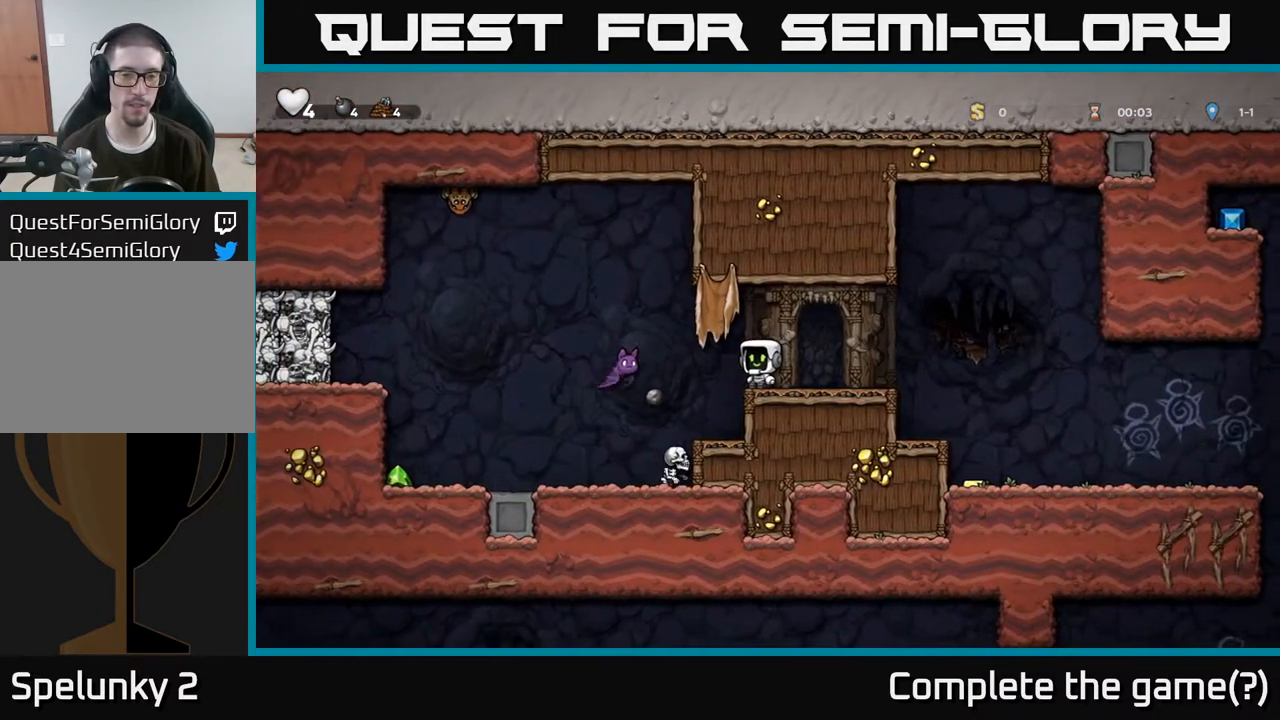
{"buttons": [], "left_stick": "center", "right_stick": "center", "events": [[317, "A", "down"], [333, "left_stick", "left"], [417, "A", "up"], [500, "left_stick", "center"]]}